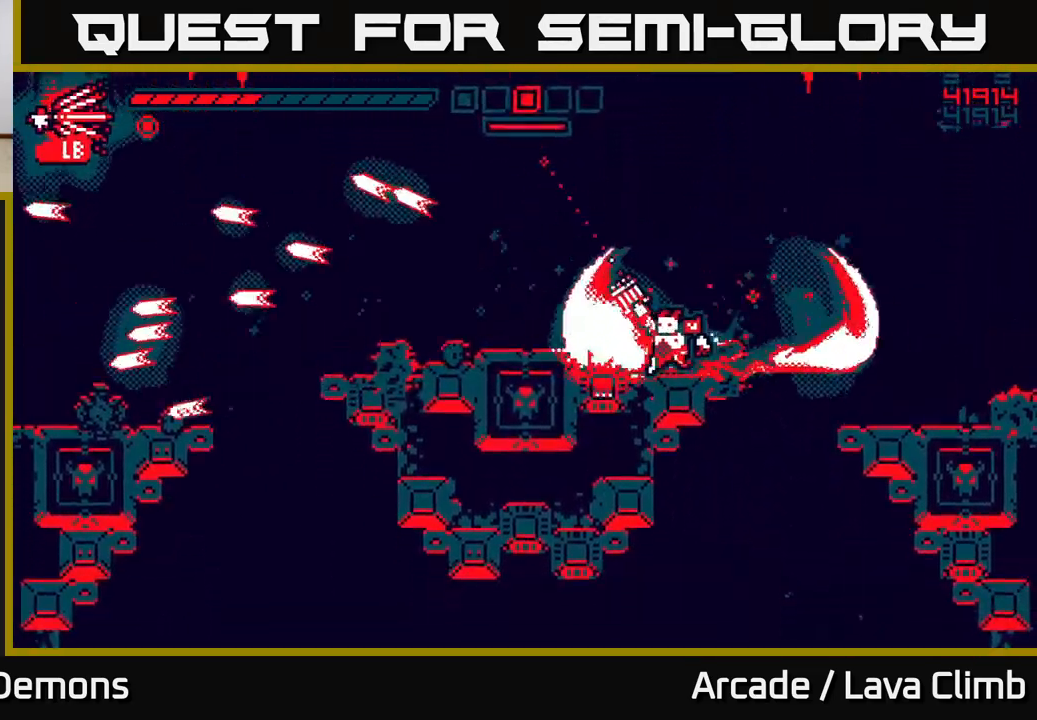
Gameplay with a controller (Xbox layout); each line is a JSON object with the inputs held at the frame after it. "events" lists button and stick changes between this image and that frame as [ms after this image, input, new state], when the widget could be followed in between.
{"buttons": [], "left_stick": "center", "right_stick": "up-left", "events": [[250, "left_stick", "center"]]}
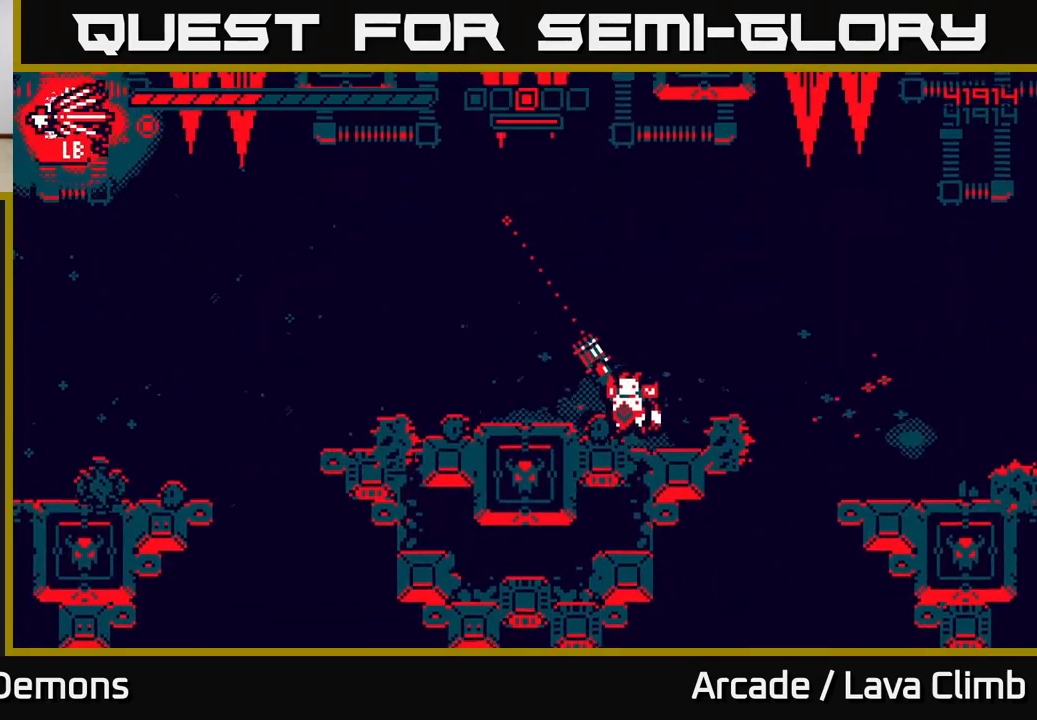
{"buttons": ["R2"], "left_stick": "left", "right_stick": "down", "events": [[83, "left_stick", "left"], [350, "right_stick", "down-left"], [417, "right_stick", "down"], [483, "R2", "down"]]}
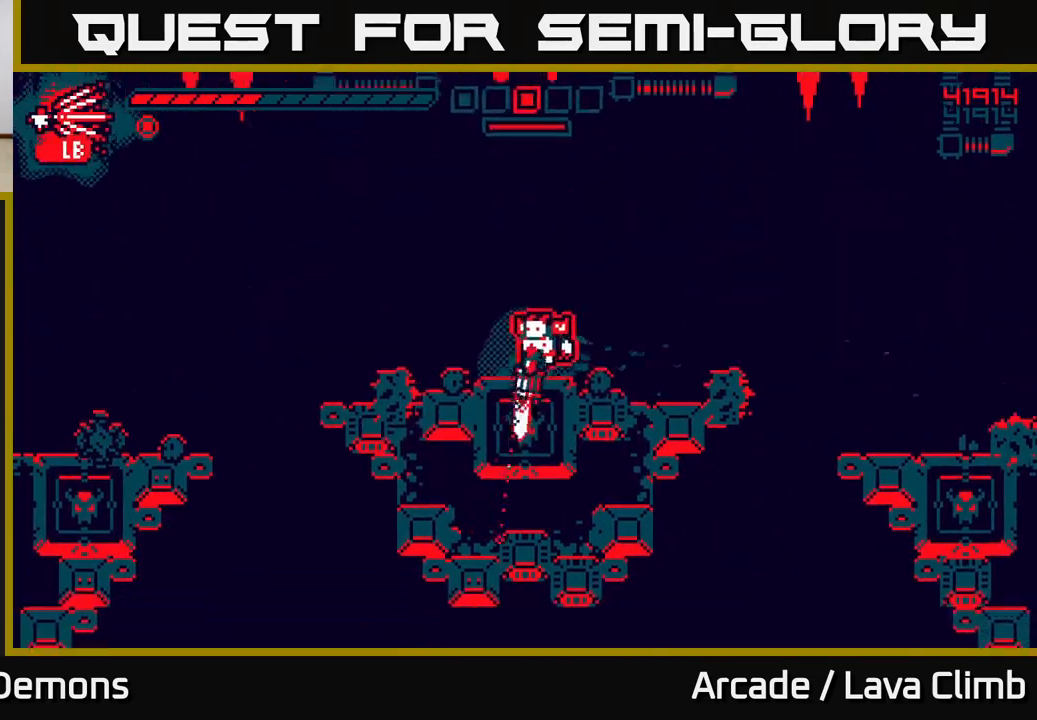
{"buttons": ["R2"], "left_stick": "left", "right_stick": "down", "events": []}
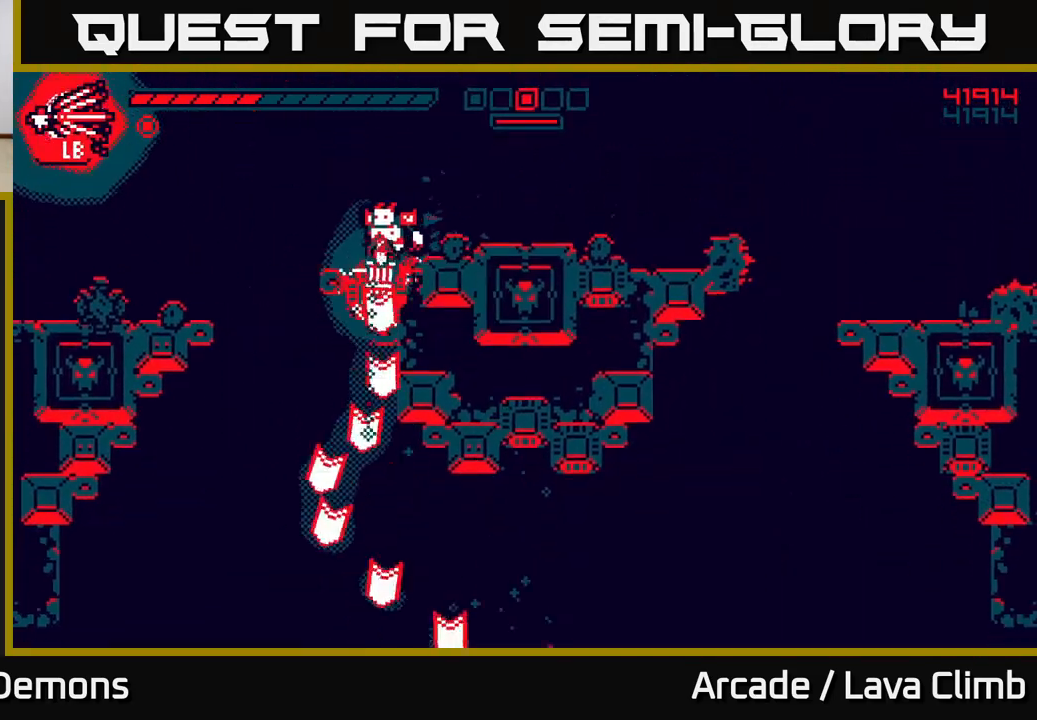
{"buttons": ["R2"], "left_stick": "center", "right_stick": "down-right", "events": [[400, "left_stick", "center"], [400, "right_stick", "down-right"]]}
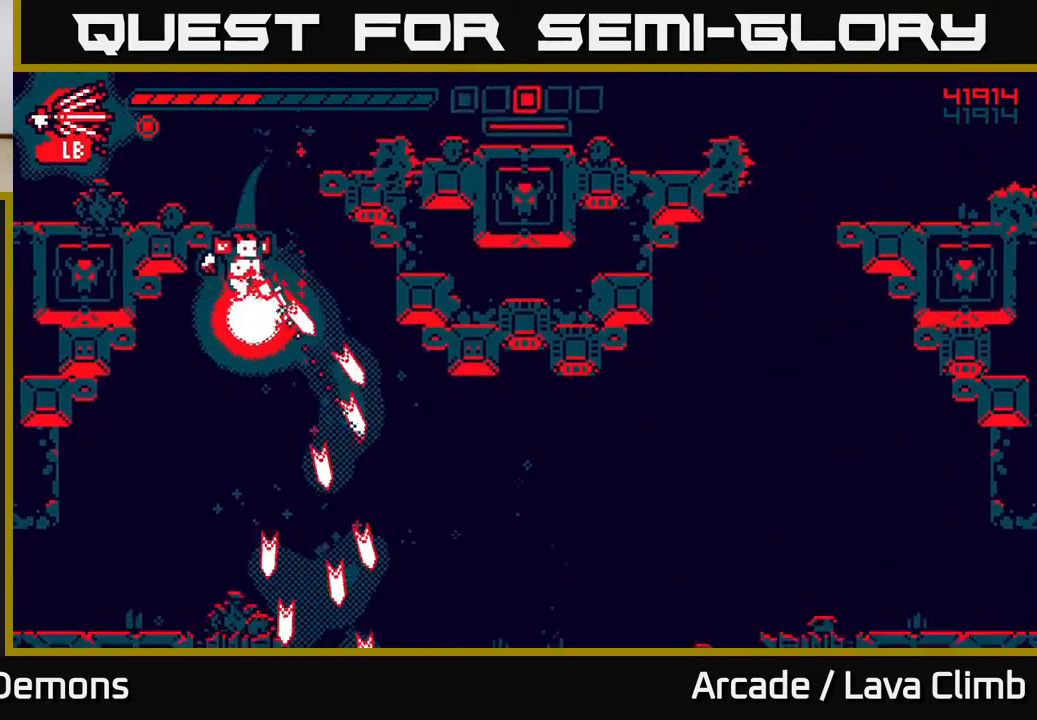
{"buttons": ["R2"], "left_stick": "right", "right_stick": "down", "events": [[100, "right_stick", "down"], [117, "left_stick", "right"], [183, "L2", "down"], [383, "L2", "up"]]}
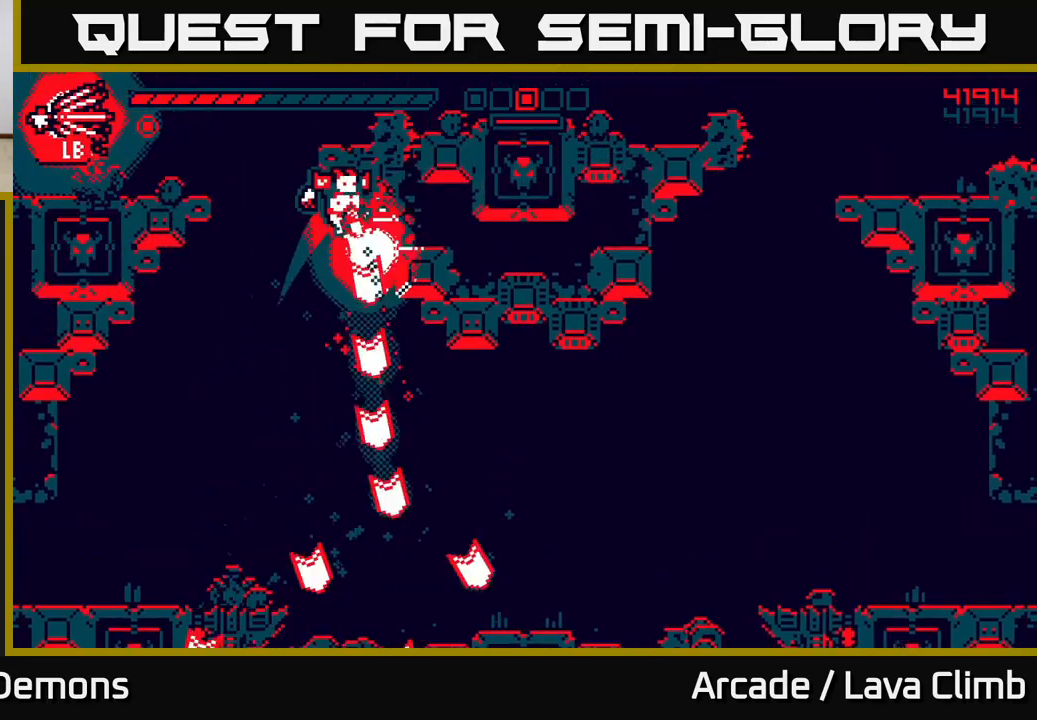
{"buttons": ["R2"], "left_stick": "right", "right_stick": "down", "events": [[183, "left_stick", "down-left"], [283, "R2", "up"], [317, "left_stick", "right"], [500, "R2", "down"]]}
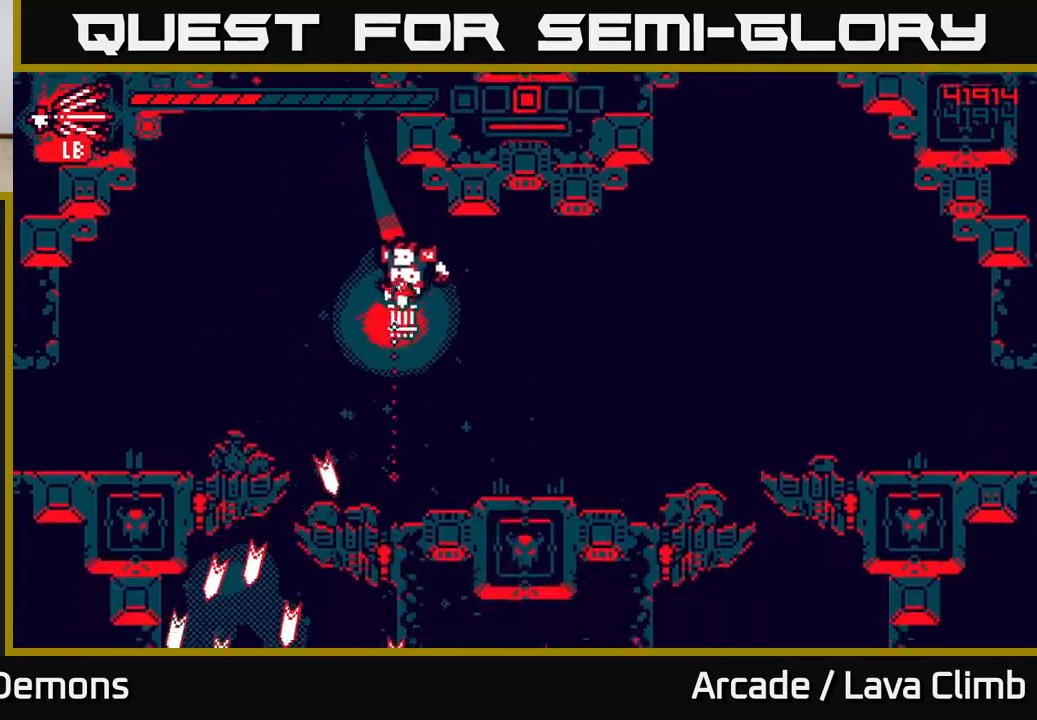
{"buttons": ["R2"], "left_stick": "center", "right_stick": "down", "events": [[483, "left_stick", "center"]]}
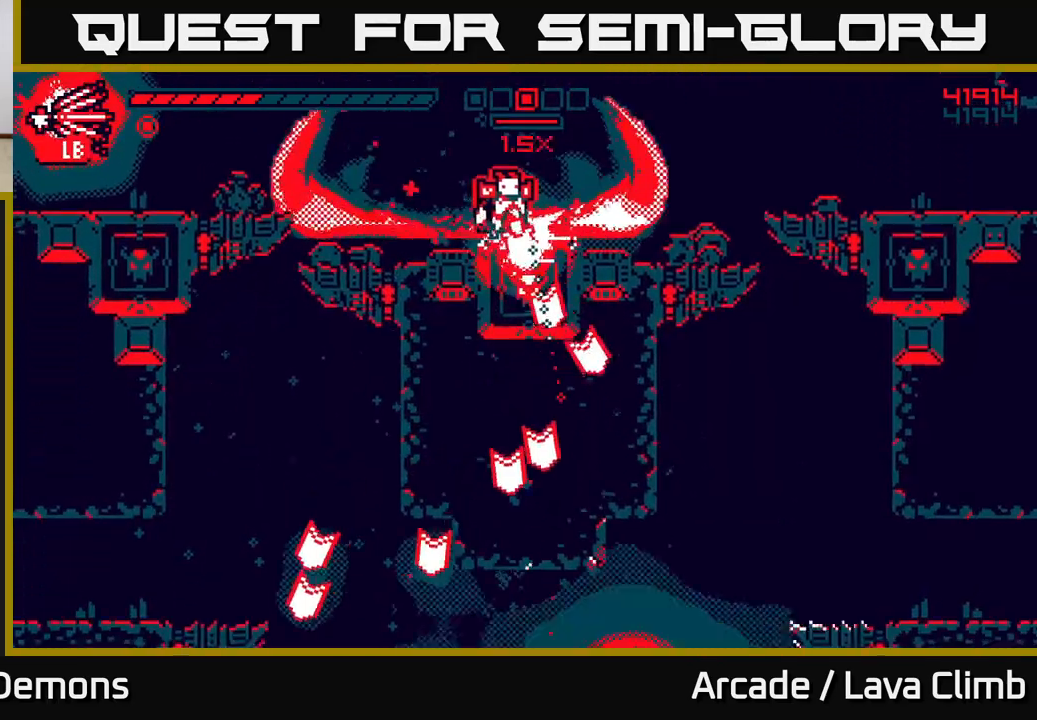
{"buttons": ["R2"], "left_stick": "center", "right_stick": "down", "events": [[83, "left_stick", "left"], [217, "left_stick", "down-right"], [267, "left_stick", "right"], [417, "left_stick", "center"]]}
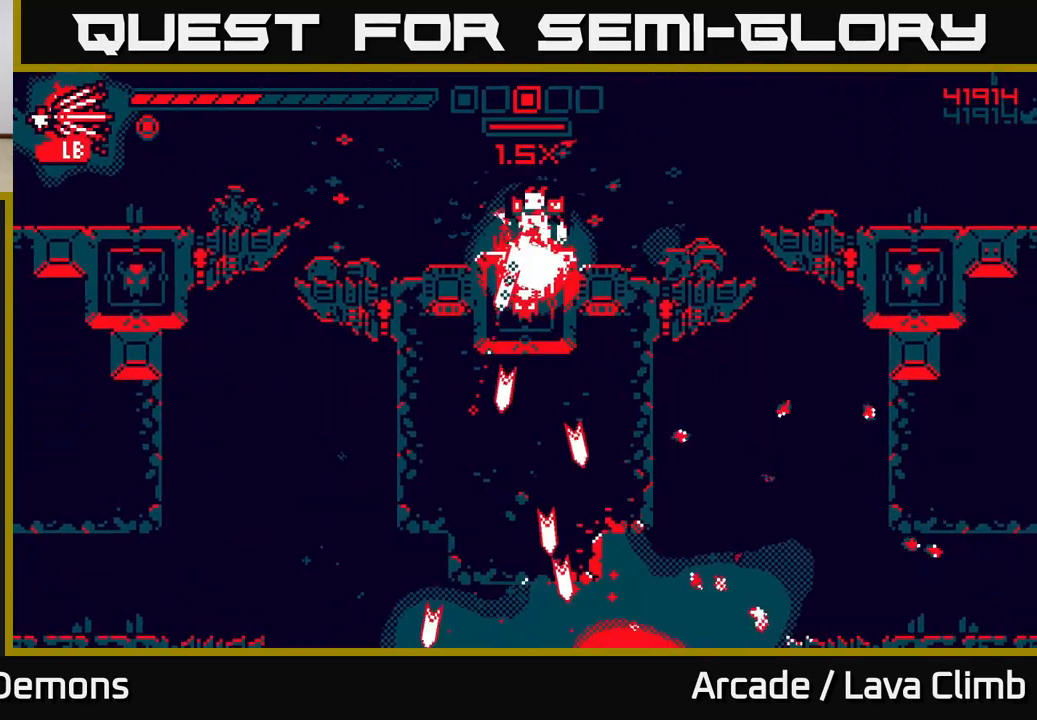
{"buttons": [], "left_stick": "right", "right_stick": "center", "events": [[17, "left_stick", "right"], [117, "R2", "up"], [267, "right_stick", "center"]]}
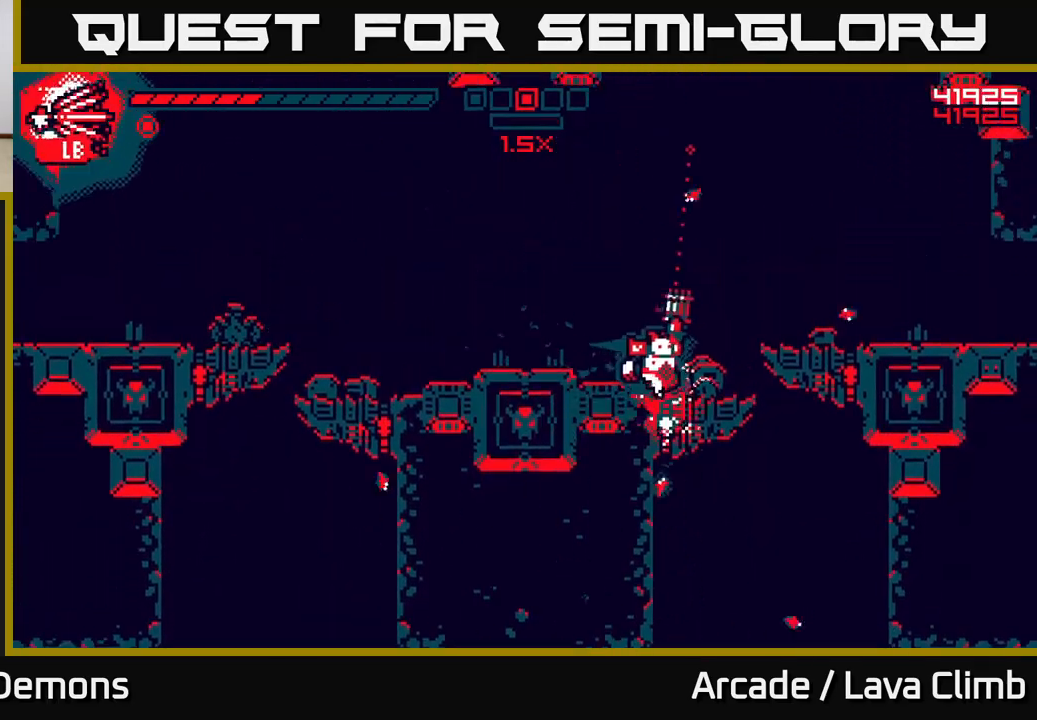
{"buttons": [], "left_stick": "right", "right_stick": "down-left", "events": [[17, "right_stick", "down"], [450, "right_stick", "down-left"]]}
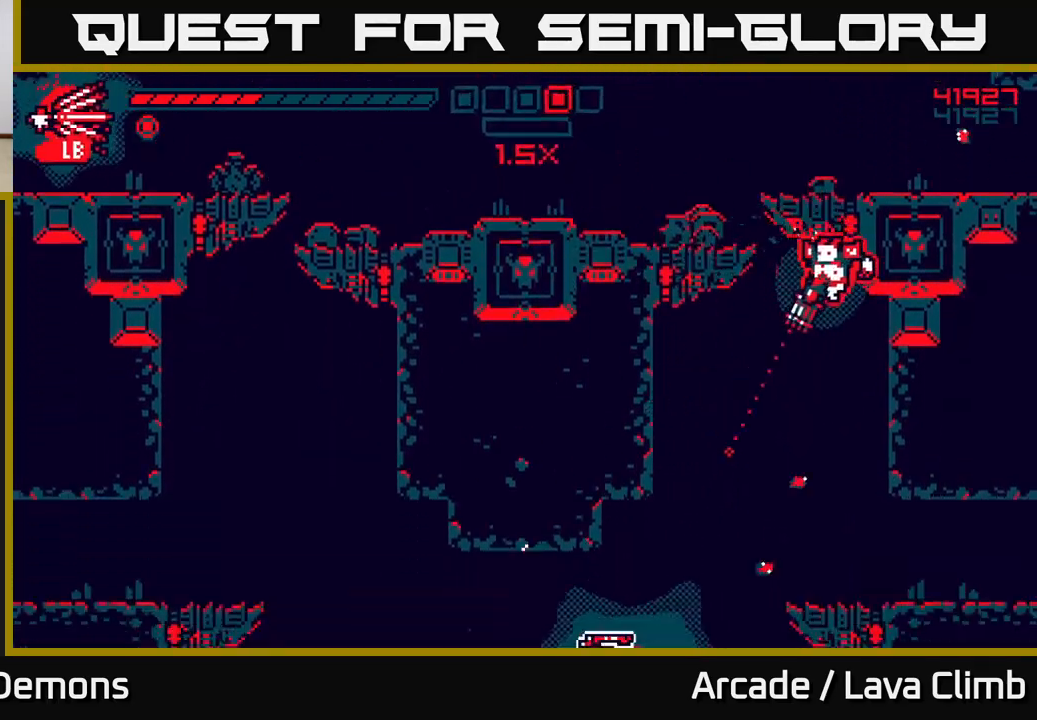
{"buttons": [], "left_stick": "center", "right_stick": "down-left", "events": [[83, "left_stick", "left"], [250, "left_stick", "center"], [333, "left_stick", "left"], [350, "L2", "down"], [483, "L2", "up"], [500, "left_stick", "center"]]}
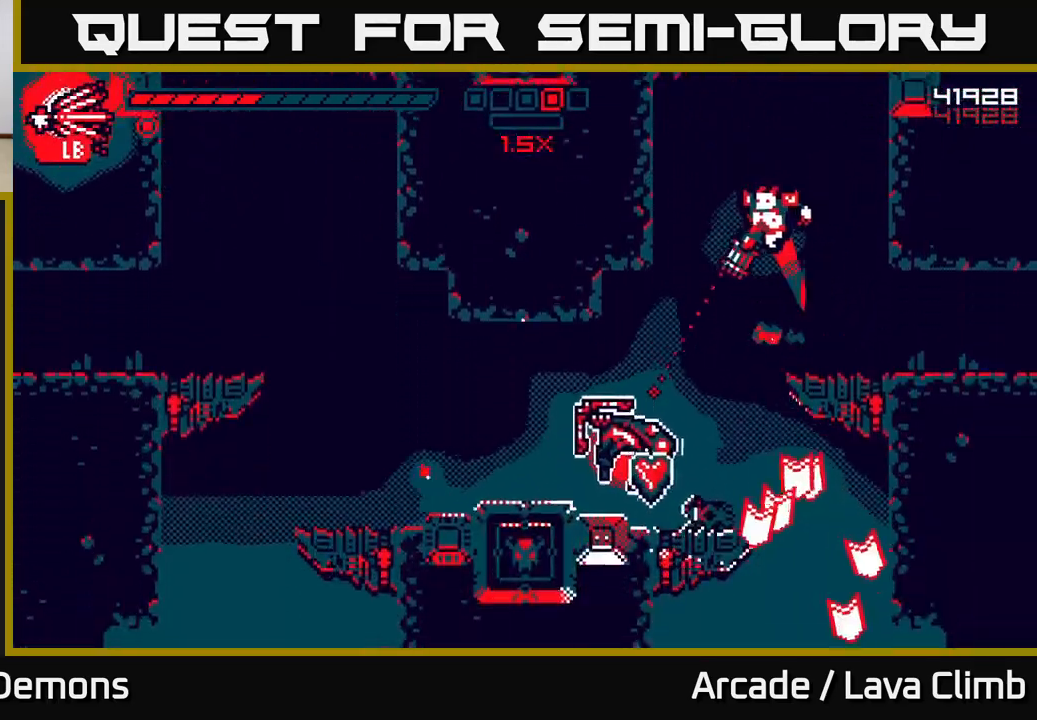
{"buttons": [], "left_stick": "left", "right_stick": "up-left", "events": [[167, "left_stick", "right"], [383, "left_stick", "center"], [417, "right_stick", "up-left"], [450, "left_stick", "left"]]}
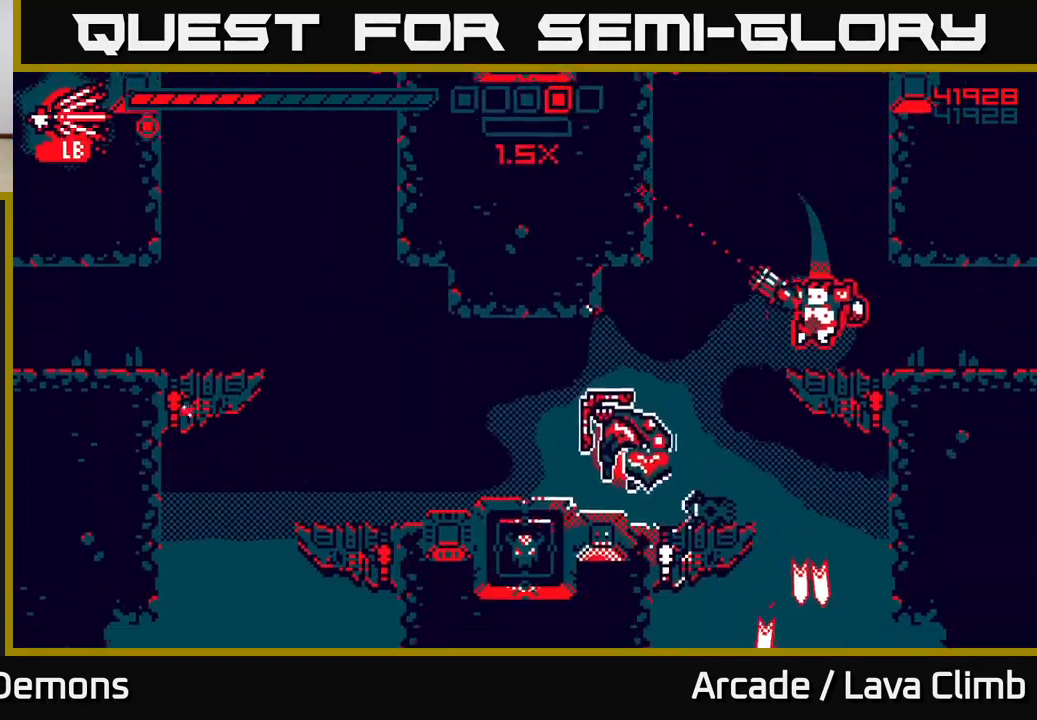
{"buttons": ["L2", "R1"], "left_stick": "up", "right_stick": "up-left", "events": [[33, "left_stick", "center"], [100, "L2", "down"], [133, "left_stick", "up-left"], [267, "L2", "up"], [317, "left_stick", "up"], [367, "L2", "down"], [417, "R1", "down"]]}
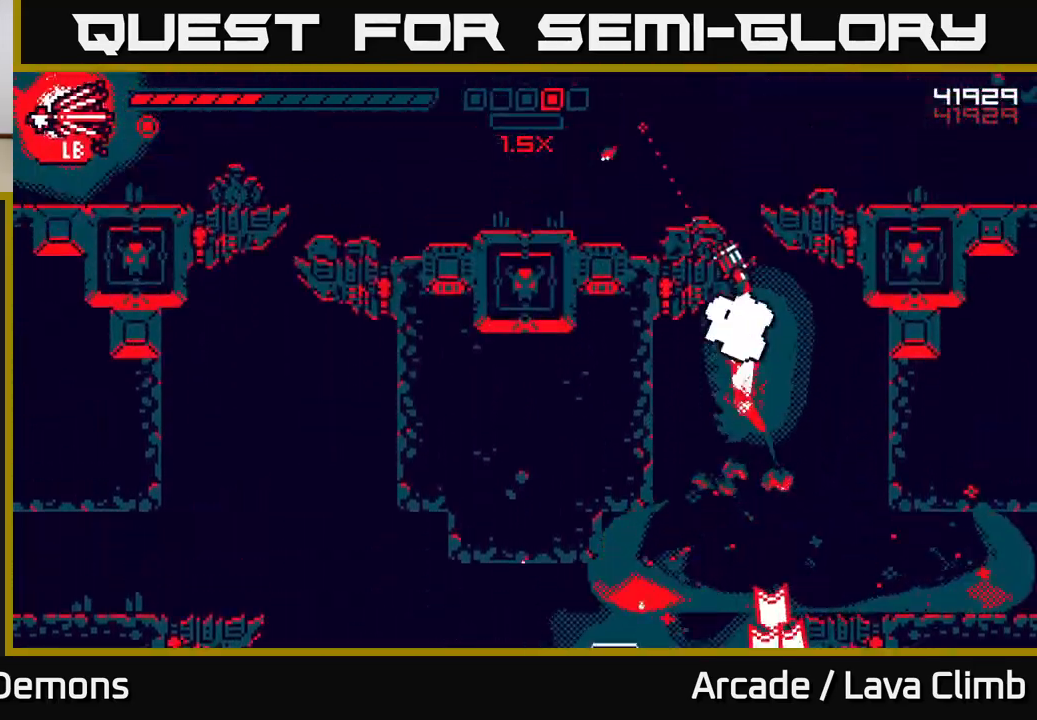
{"buttons": ["R2"], "left_stick": "left", "right_stick": "up-right", "events": [[33, "L2", "up"], [33, "R1", "up"], [67, "left_stick", "up-left"], [67, "right_stick", "left"], [83, "R2", "down"], [183, "left_stick", "left"], [233, "L2", "down"], [300, "right_stick", "up-left"], [383, "L2", "up"], [500, "right_stick", "up-right"]]}
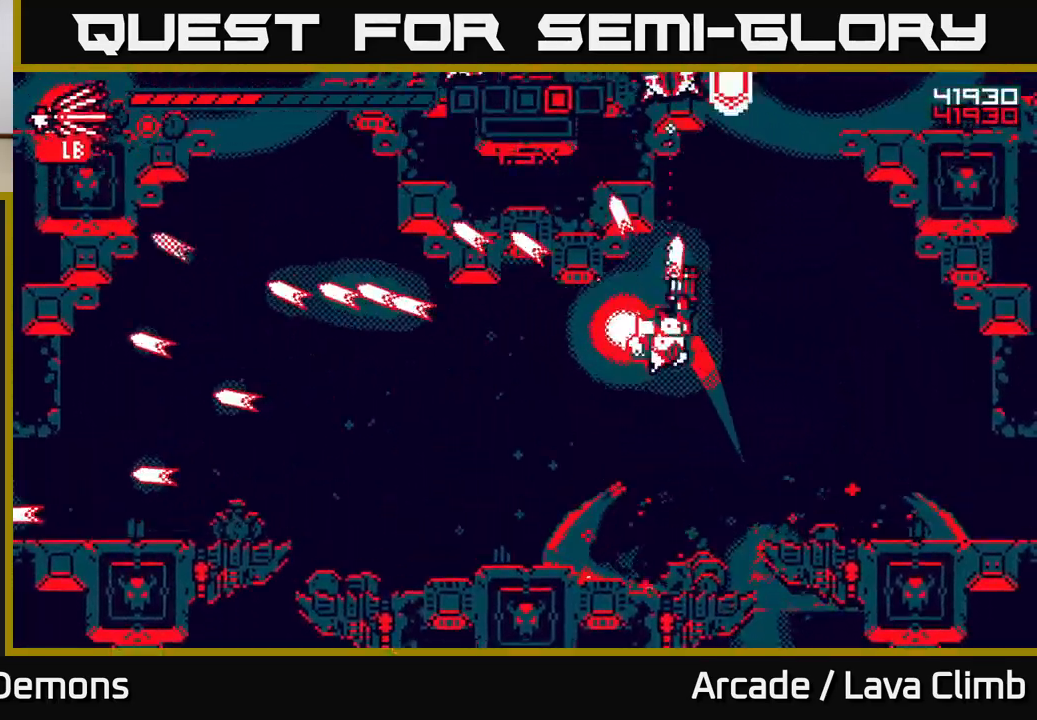
{"buttons": ["R2"], "left_stick": "left", "right_stick": "up", "events": [[333, "left_stick", "center"], [367, "right_stick", "up"], [483, "left_stick", "left"]]}
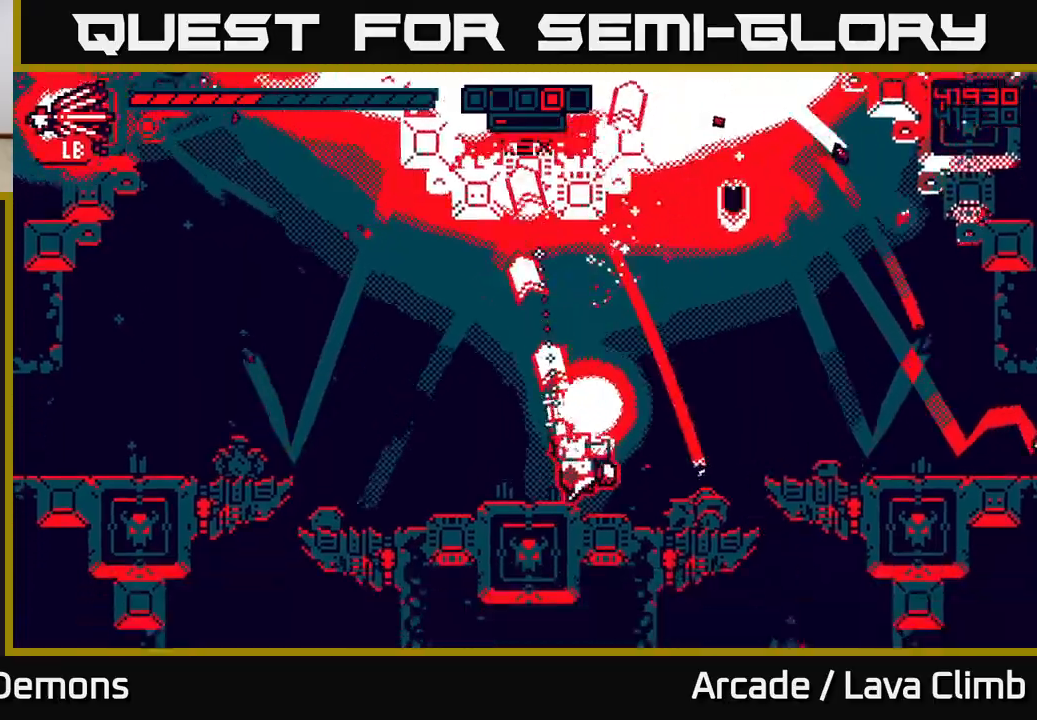
{"buttons": ["R2"], "left_stick": "left", "right_stick": "up", "events": [[33, "L2", "down"], [183, "L2", "up"], [183, "left_stick", "center"], [367, "left_stick", "left"]]}
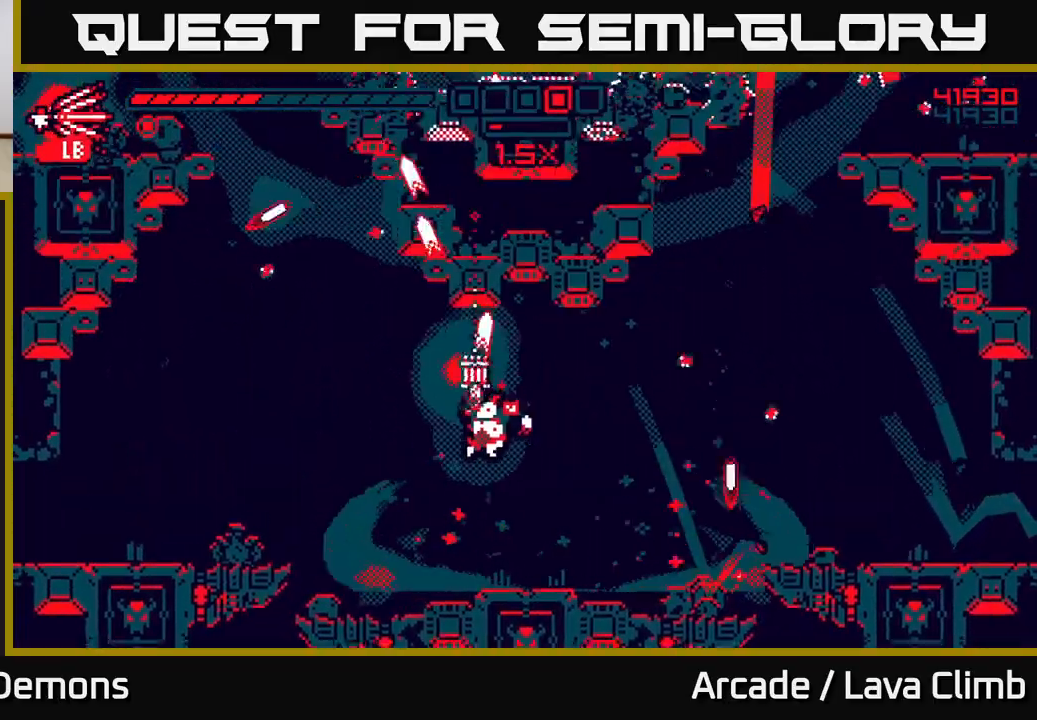
{"buttons": ["L2", "R2"], "left_stick": "up-left", "right_stick": "up-right", "events": [[67, "left_stick", "center"], [383, "right_stick", "up-right"], [417, "left_stick", "up-left"], [450, "L2", "down"]]}
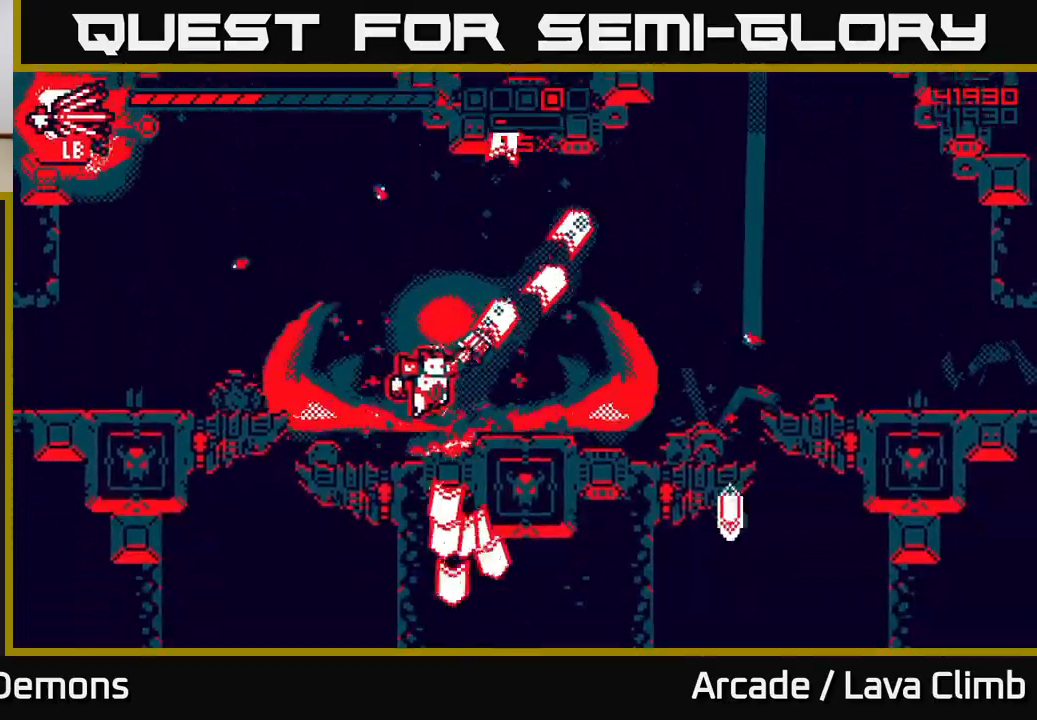
{"buttons": ["R2"], "left_stick": "up-left", "right_stick": "up-right", "events": [[17, "R2", "up"], [117, "L2", "up"], [167, "right_stick", "up"], [183, "R2", "down"], [200, "L2", "down"], [350, "L2", "up"], [433, "right_stick", "up-right"]]}
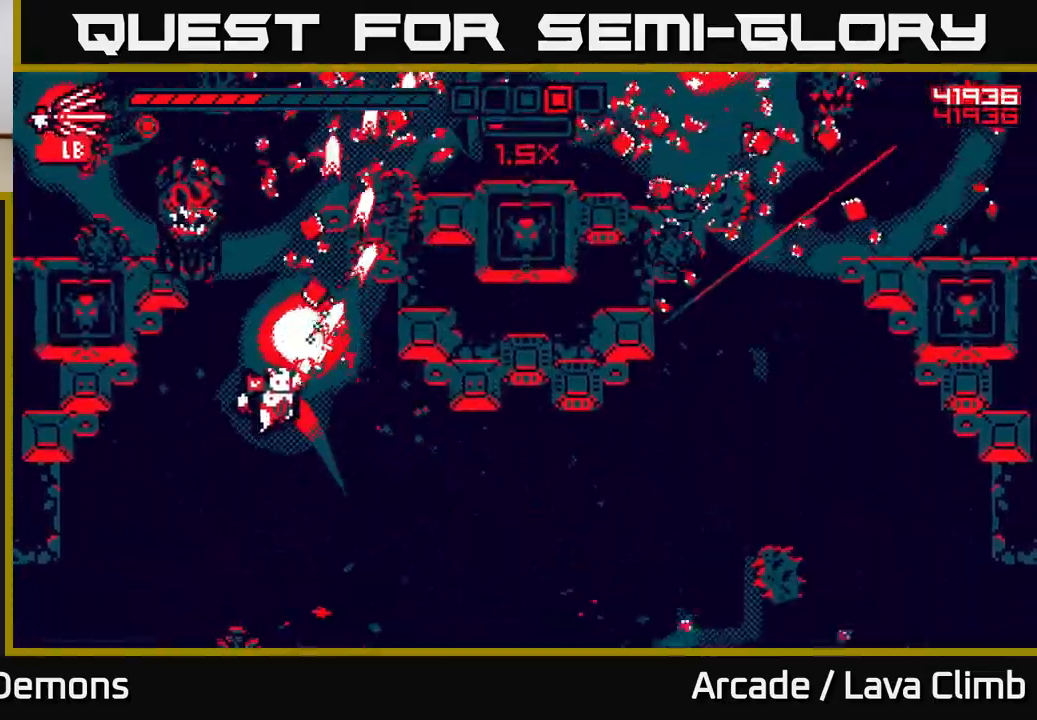
{"buttons": ["R2"], "left_stick": "center", "right_stick": "up-right", "events": [[33, "left_stick", "left"], [350, "left_stick", "center"]]}
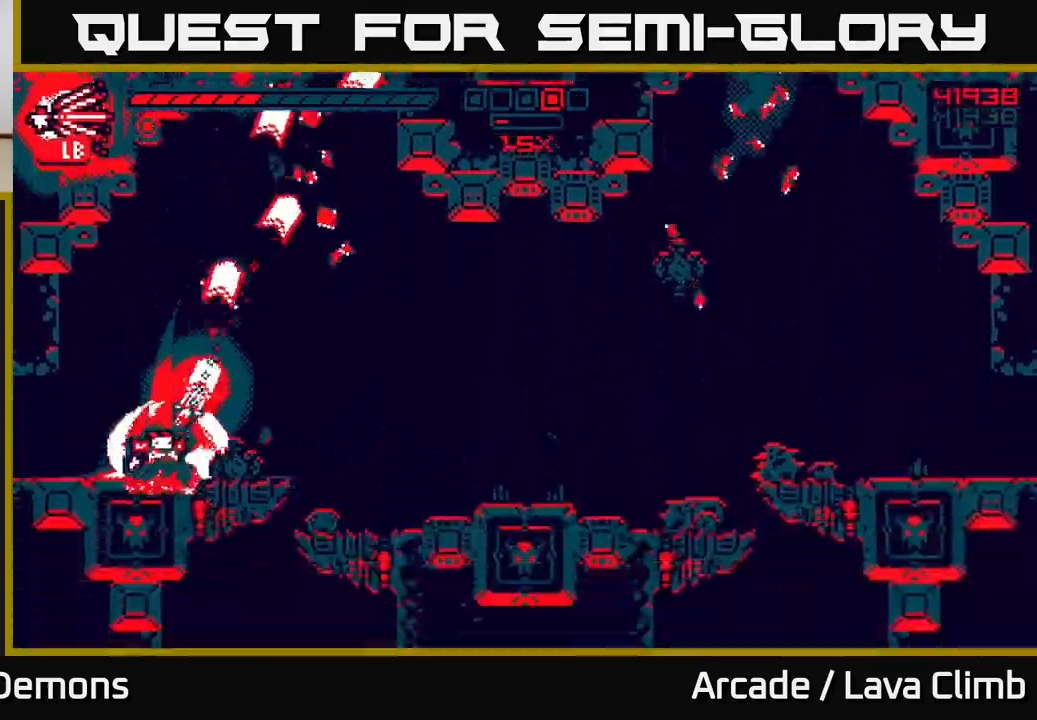
{"buttons": ["L2", "R2"], "left_stick": "right", "right_stick": "up", "events": [[17, "right_stick", "up"], [67, "left_stick", "right"], [133, "L2", "down"], [283, "L2", "up"], [433, "L2", "down"]]}
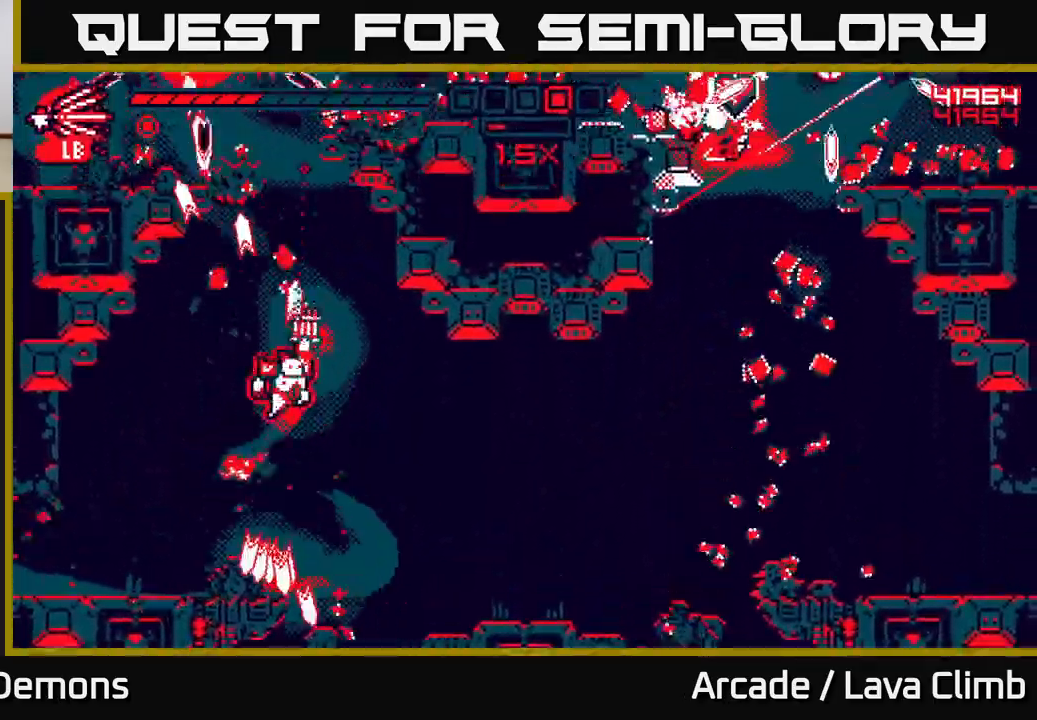
{"buttons": ["R2"], "left_stick": "right", "right_stick": "up-right", "events": [[50, "L2", "up"], [167, "right_stick", "up-right"]]}
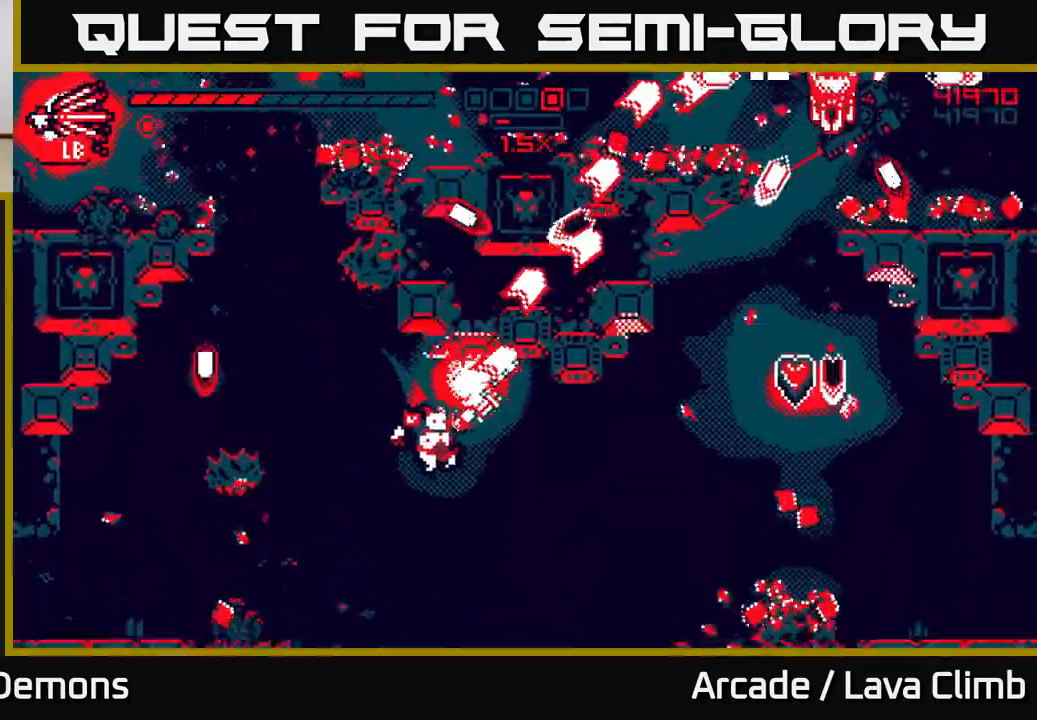
{"buttons": ["R2"], "left_stick": "center", "right_stick": "up-right", "events": [[383, "left_stick", "center"]]}
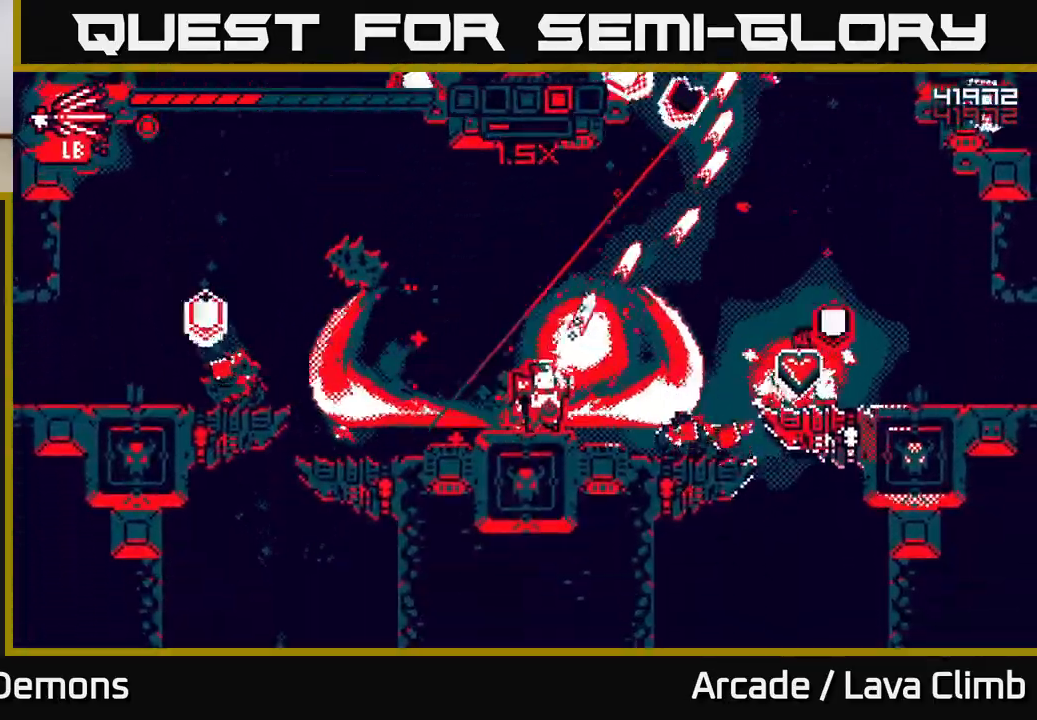
{"buttons": ["R2"], "left_stick": "right", "right_stick": "up", "events": [[67, "left_stick", "right"], [217, "right_stick", "up-left"], [233, "left_stick", "center"], [283, "right_stick", "up"], [483, "left_stick", "right"]]}
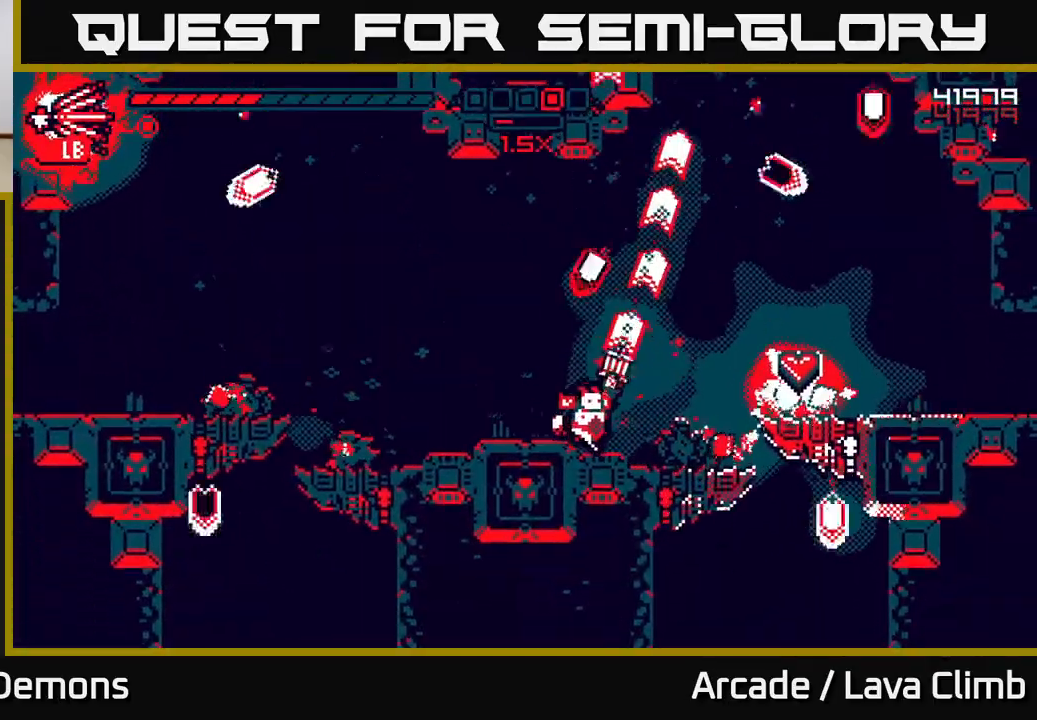
{"buttons": ["L2"], "left_stick": "right", "right_stick": "up-right", "events": [[67, "right_stick", "up-right"], [83, "R2", "up"], [383, "L2", "down"]]}
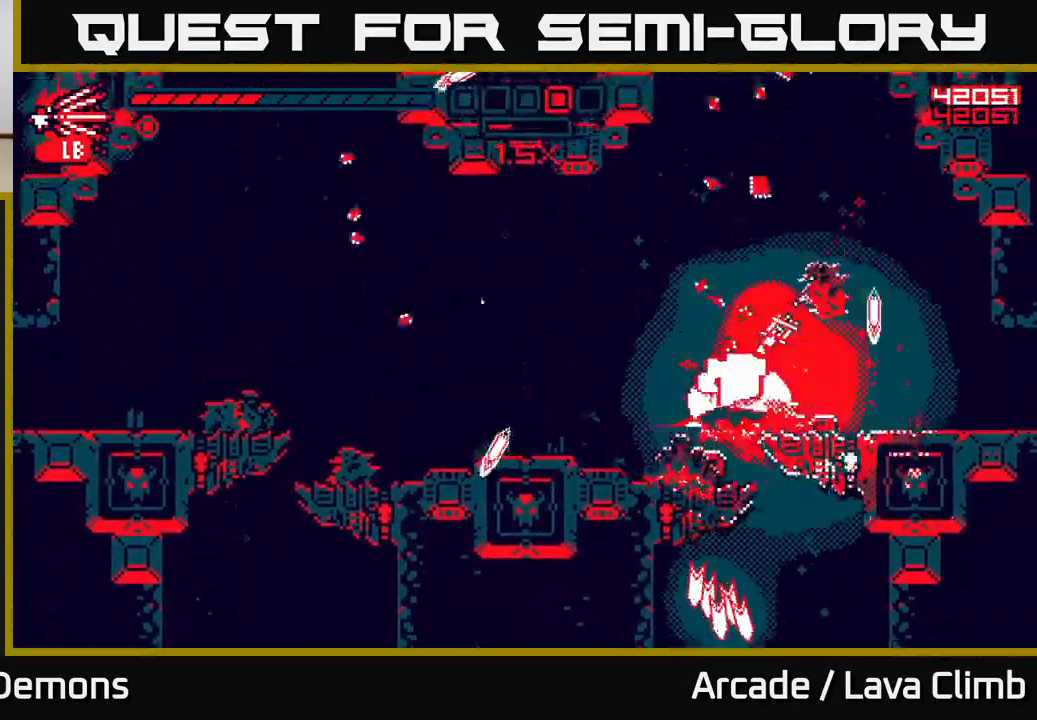
{"buttons": [], "left_stick": "center", "right_stick": "up", "events": [[17, "left_stick", "up"], [50, "L2", "up"], [67, "left_stick", "left"], [333, "right_stick", "up"], [350, "left_stick", "center"]]}
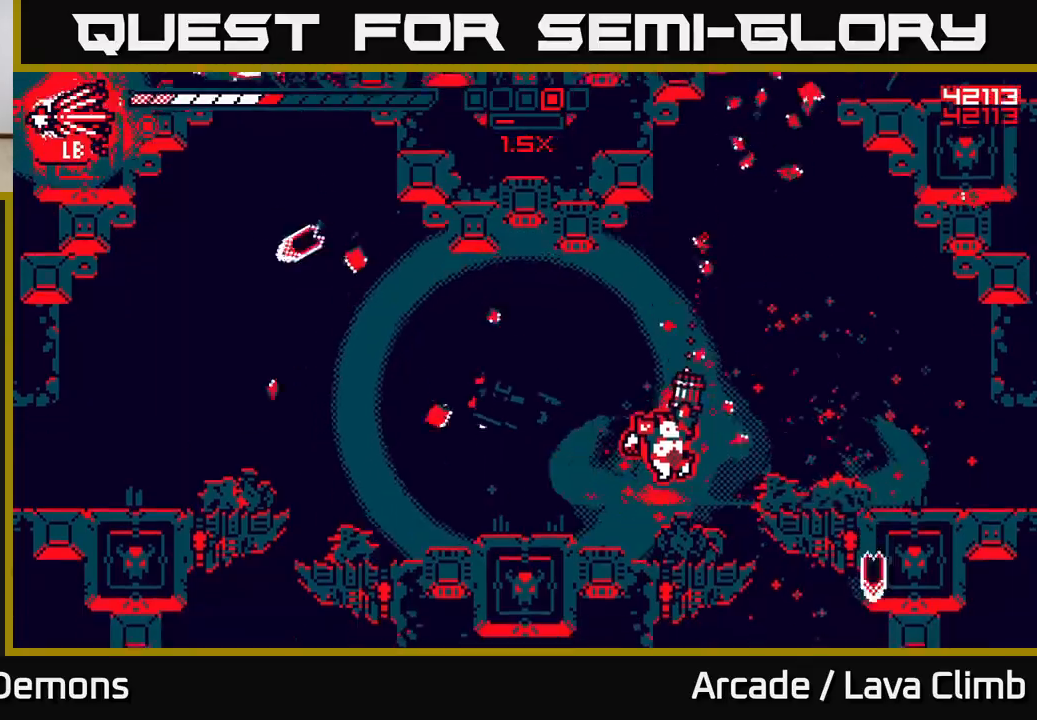
{"buttons": [], "left_stick": "left", "right_stick": "up", "events": [[17, "left_stick", "left"], [67, "right_stick", "center"], [217, "L2", "down"], [217, "right_stick", "up"], [400, "L2", "up"]]}
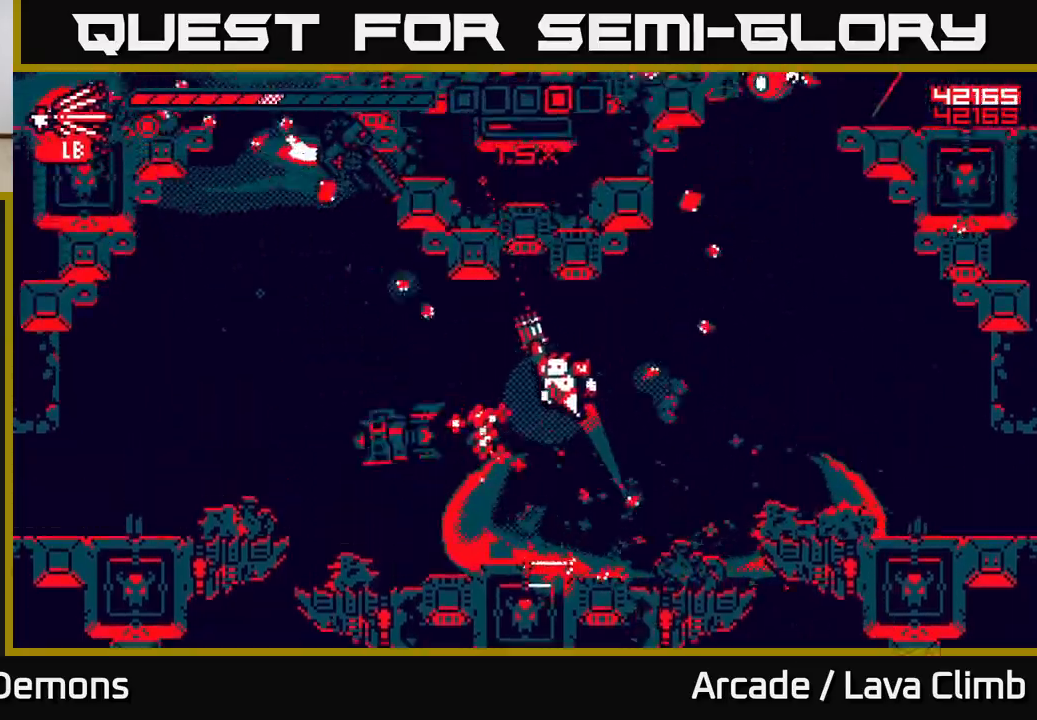
{"buttons": ["R2"], "left_stick": "center", "right_stick": "up", "events": [[17, "L2", "down"], [17, "R2", "down"], [83, "right_stick", "up-left"], [117, "L2", "up"], [250, "left_stick", "center"], [267, "right_stick", "up-right"], [433, "right_stick", "up"]]}
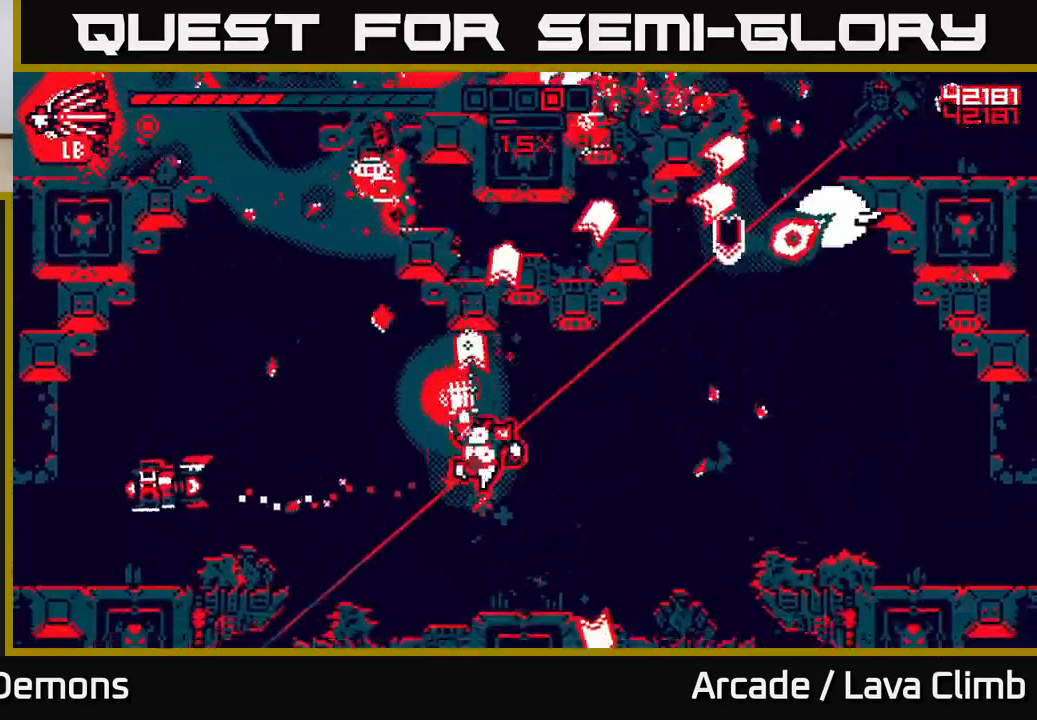
{"buttons": ["L2", "R2"], "left_stick": "left", "right_stick": "left", "events": [[17, "left_stick", "left"], [67, "right_stick", "up-left"], [183, "left_stick", "center"], [350, "left_stick", "left"], [417, "right_stick", "left"], [467, "L2", "down"]]}
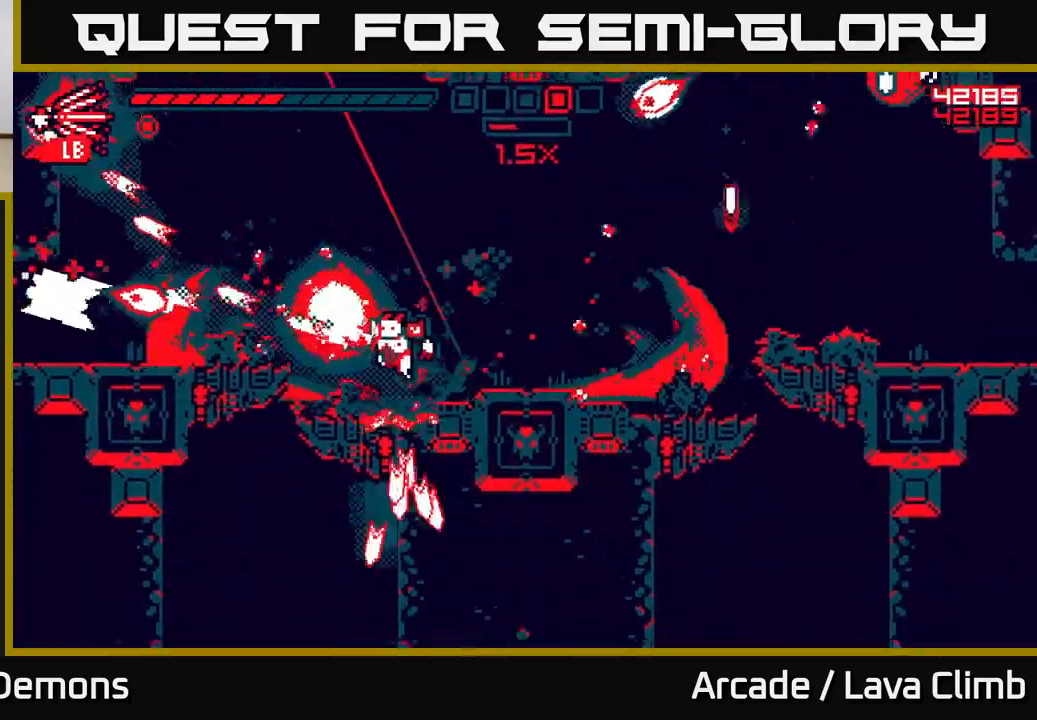
{"buttons": ["R2"], "left_stick": "left", "right_stick": "down-left", "events": [[83, "L2", "up"], [183, "L2", "down"], [233, "left_stick", "up-left"], [317, "L2", "up"], [333, "left_stick", "left"], [333, "right_stick", "down-left"]]}
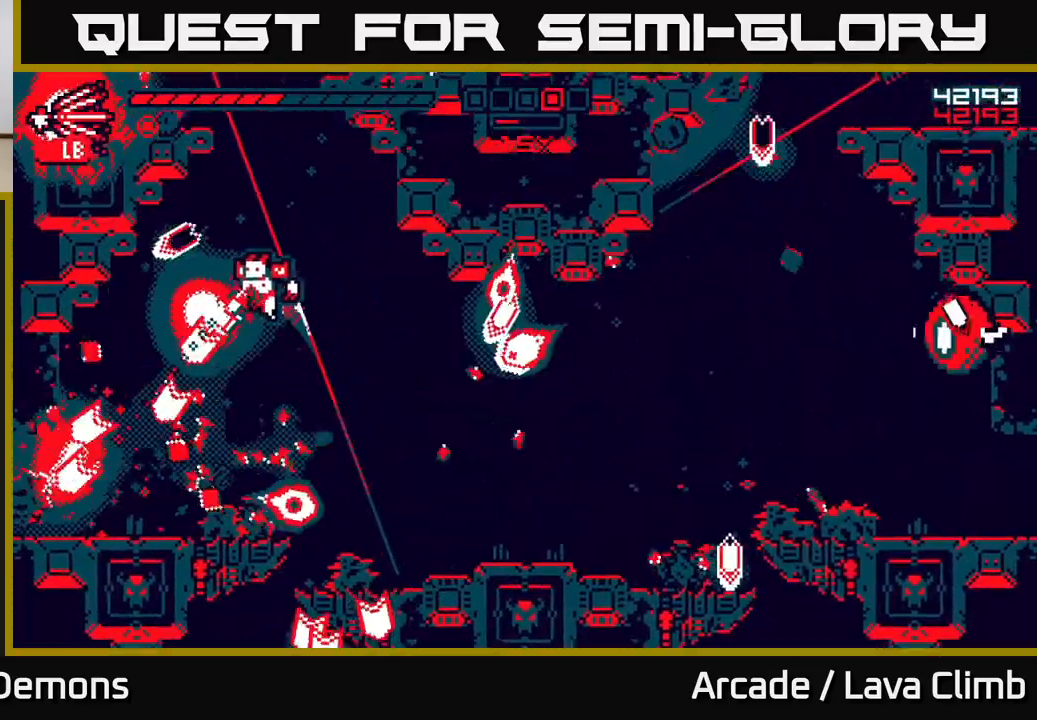
{"buttons": ["R2"], "left_stick": "center", "right_stick": "up-right", "events": [[83, "R2", "up"], [100, "right_stick", "right"], [183, "R2", "down"], [200, "right_stick", "up-right"], [350, "left_stick", "center"]]}